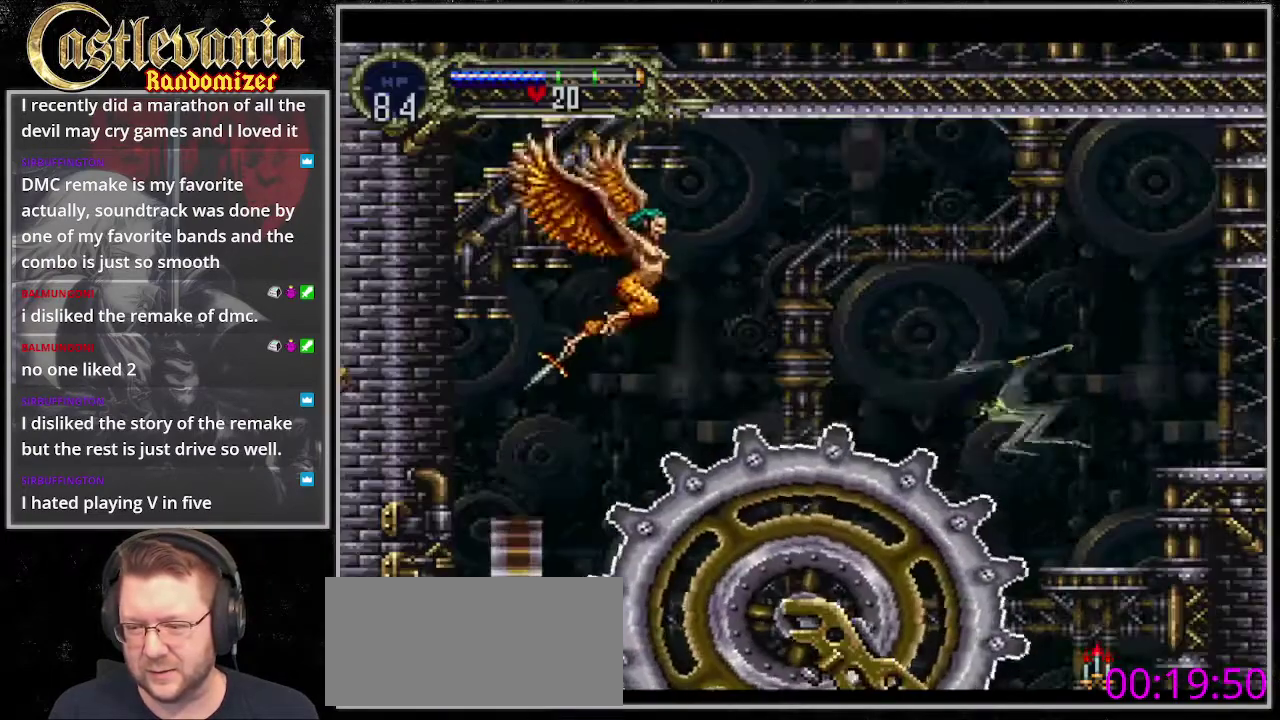
Gameplay with a controller (PlayStation layout); each line is a JSON object with the inputs held at the frame after it. "events" lists button and stick changes between this image and that frame as [ms after this image, input, new state], when the widget could be followed in between. Not read: CROSS DPAD_DOWN DPAD_UP L3 R3 SQUARE TRIANGLE.
{"buttons": [], "events": []}
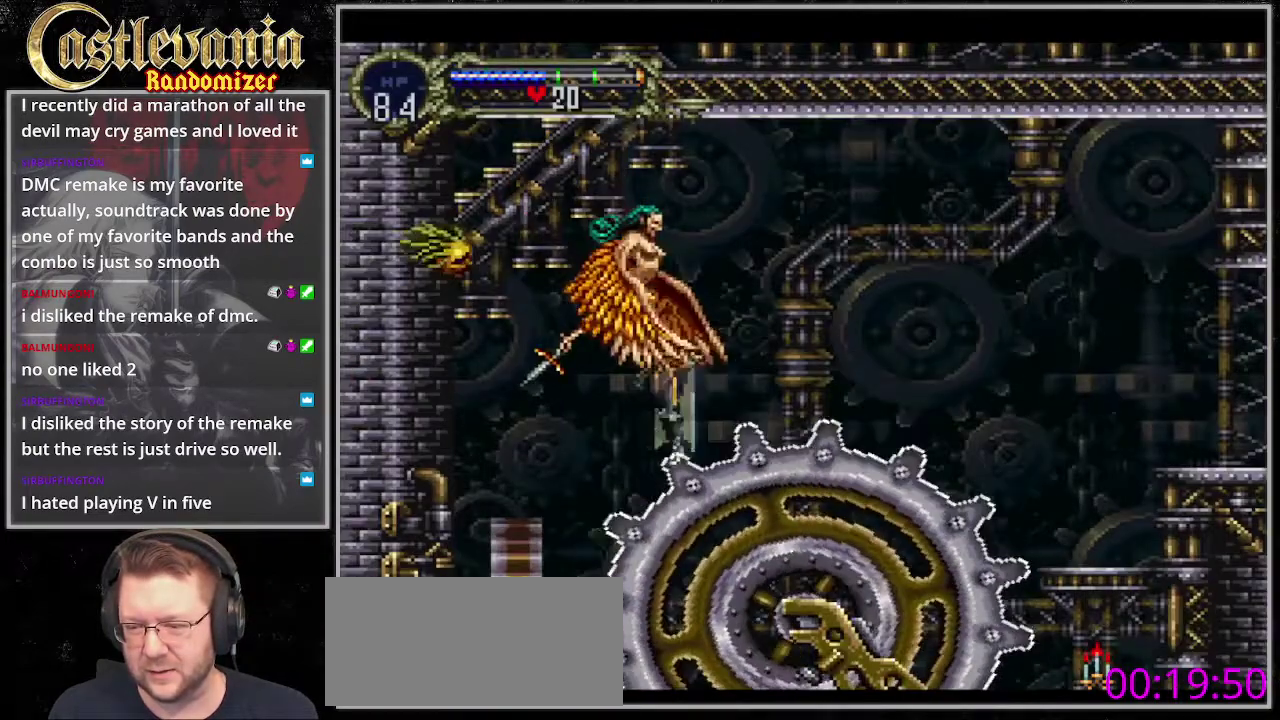
{"buttons": [], "events": []}
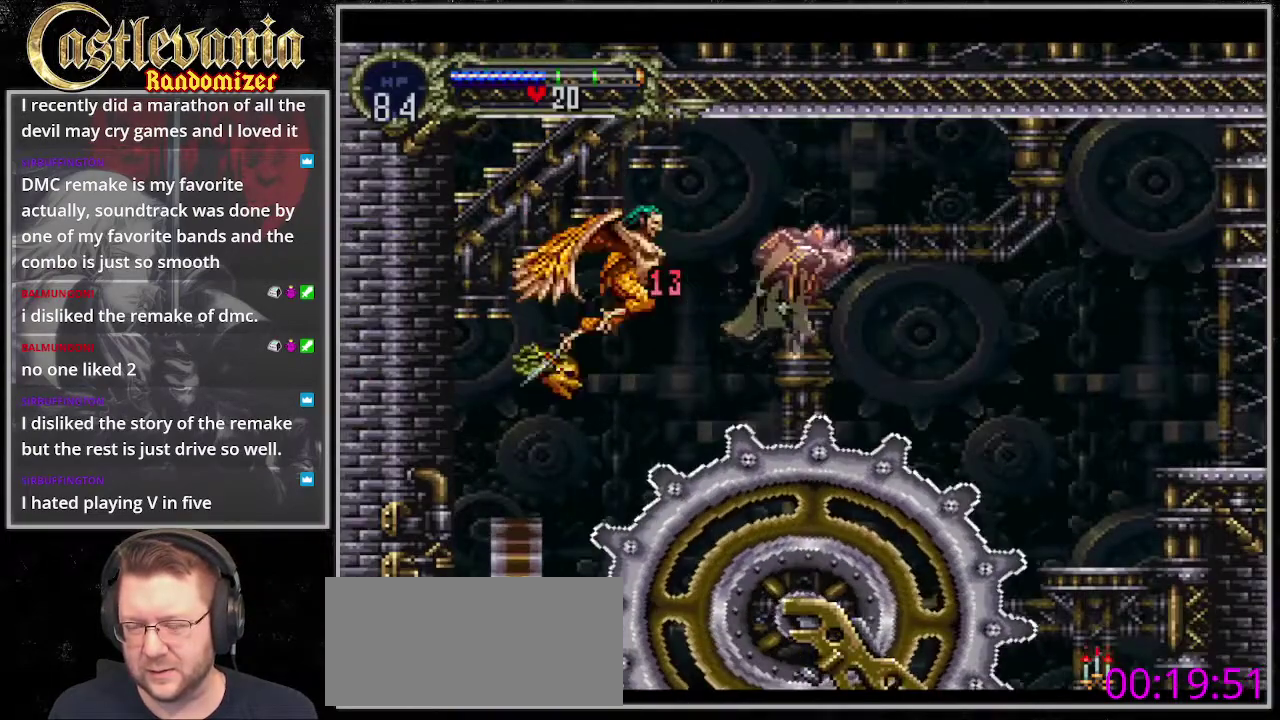
{"buttons": ["DPAD_LEFT"], "events": [[439, "DPAD_LEFT", "down"]]}
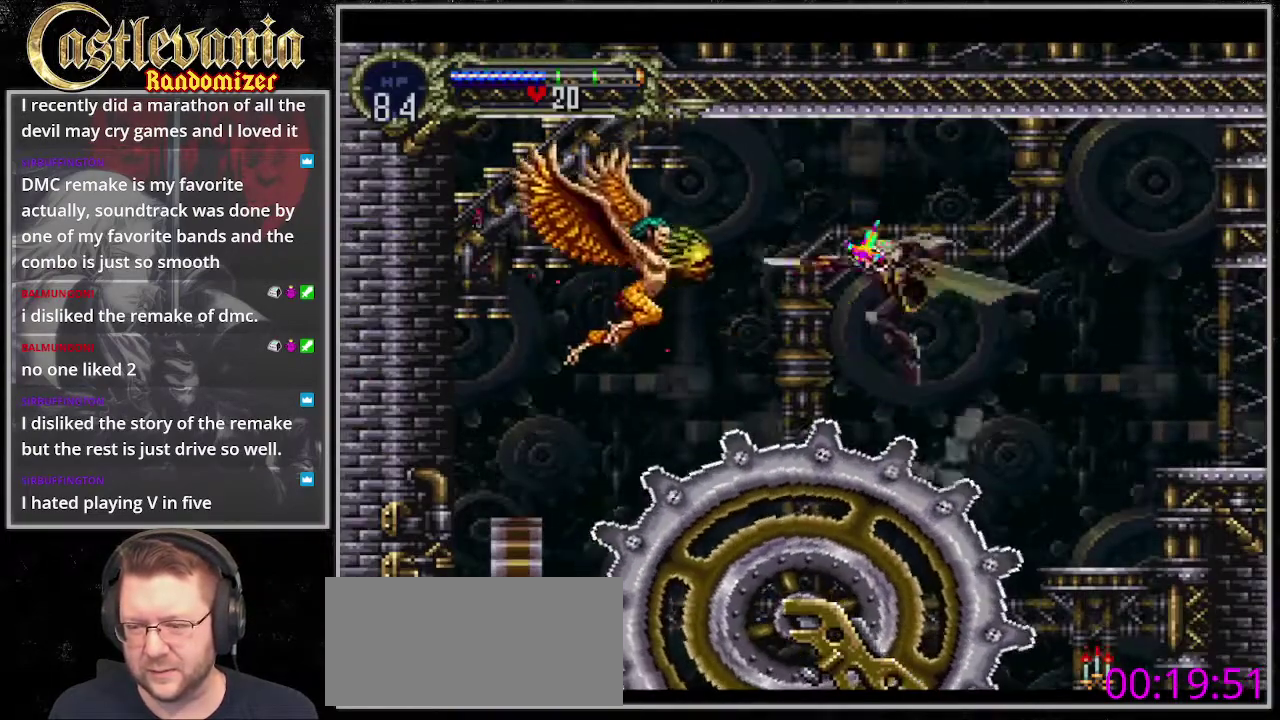
{"buttons": [], "events": [[135, "DPAD_LEFT", "up"]]}
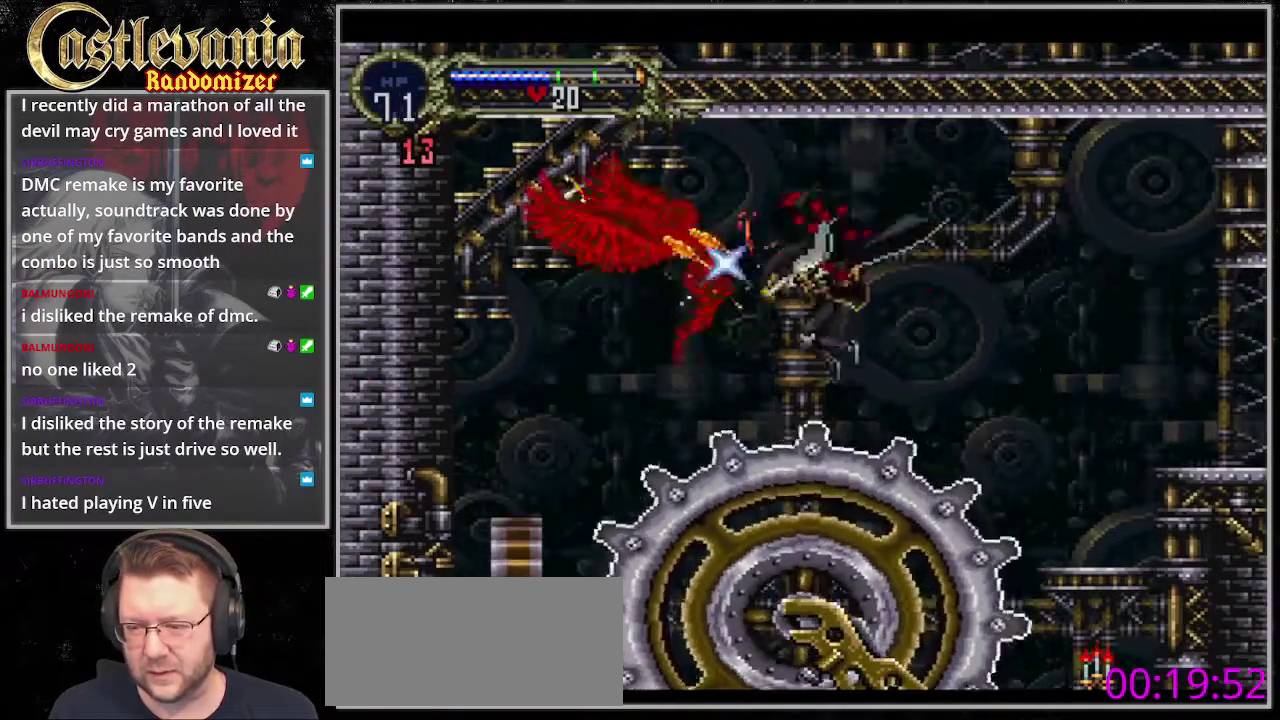
{"buttons": ["DPAD_LEFT"], "events": [[371, "DPAD_LEFT", "down"]]}
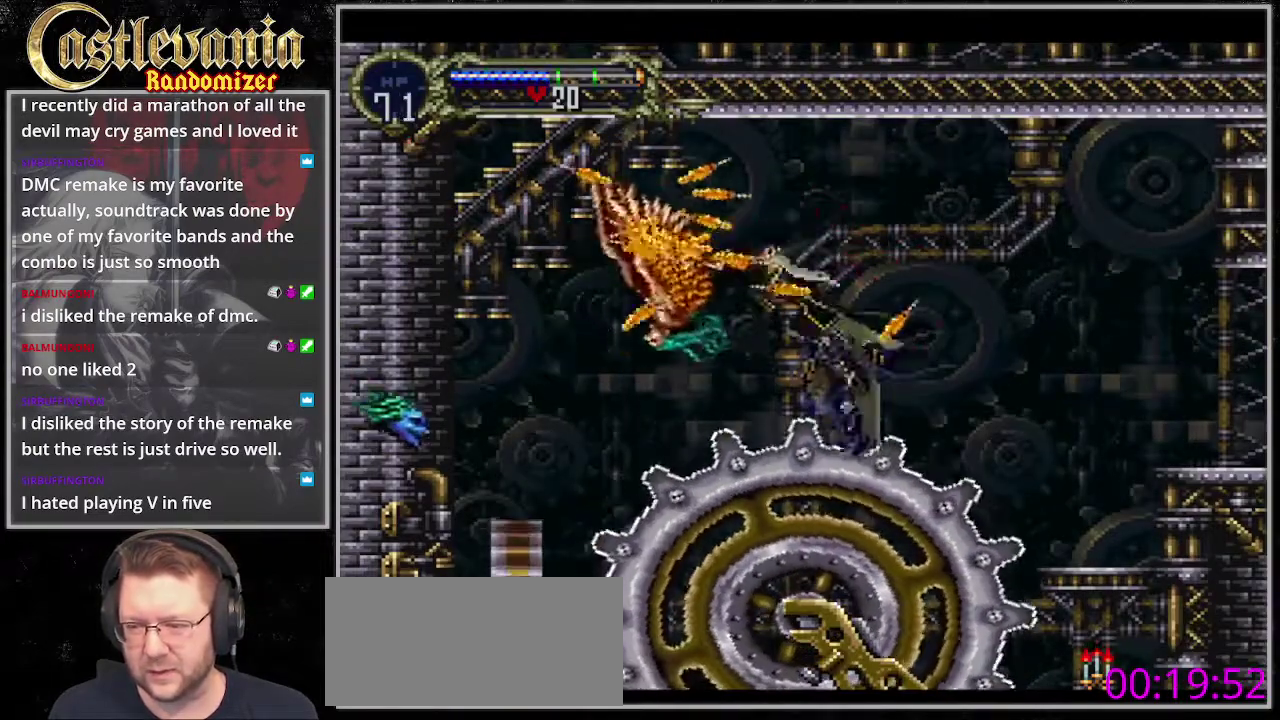
{"buttons": ["DPAD_LEFT"], "events": []}
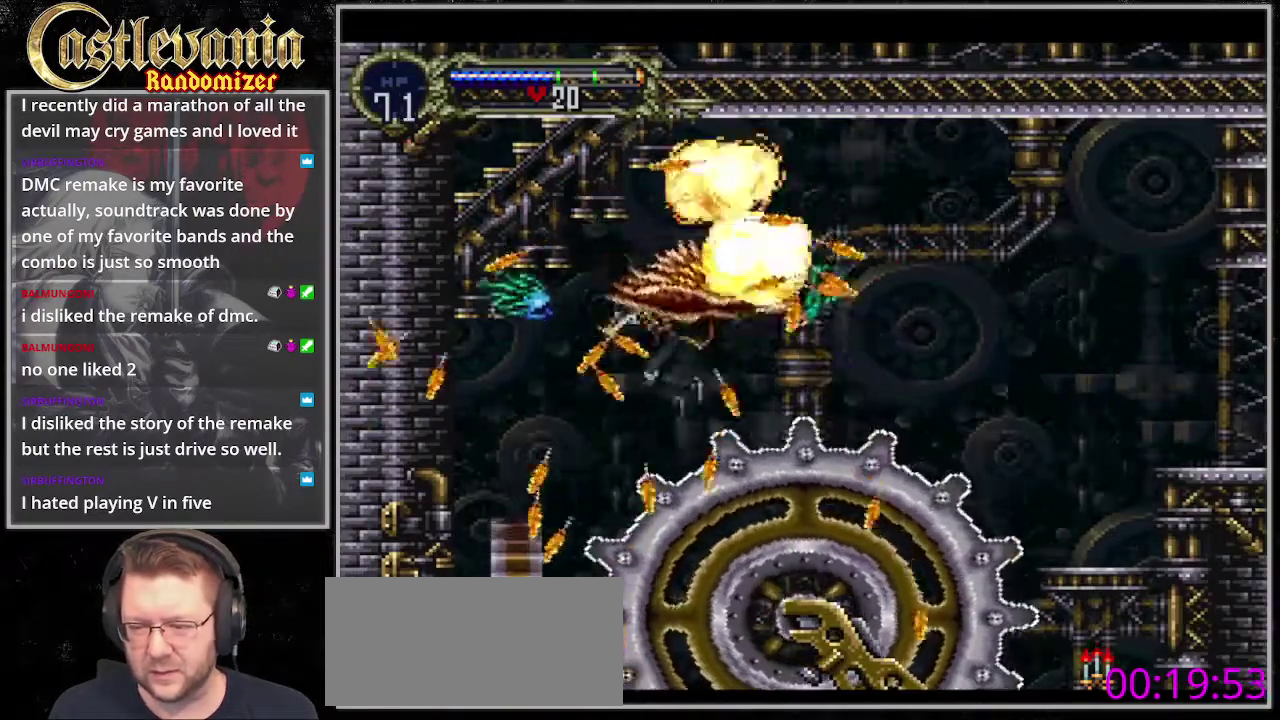
{"buttons": ["DPAD_LEFT"], "events": []}
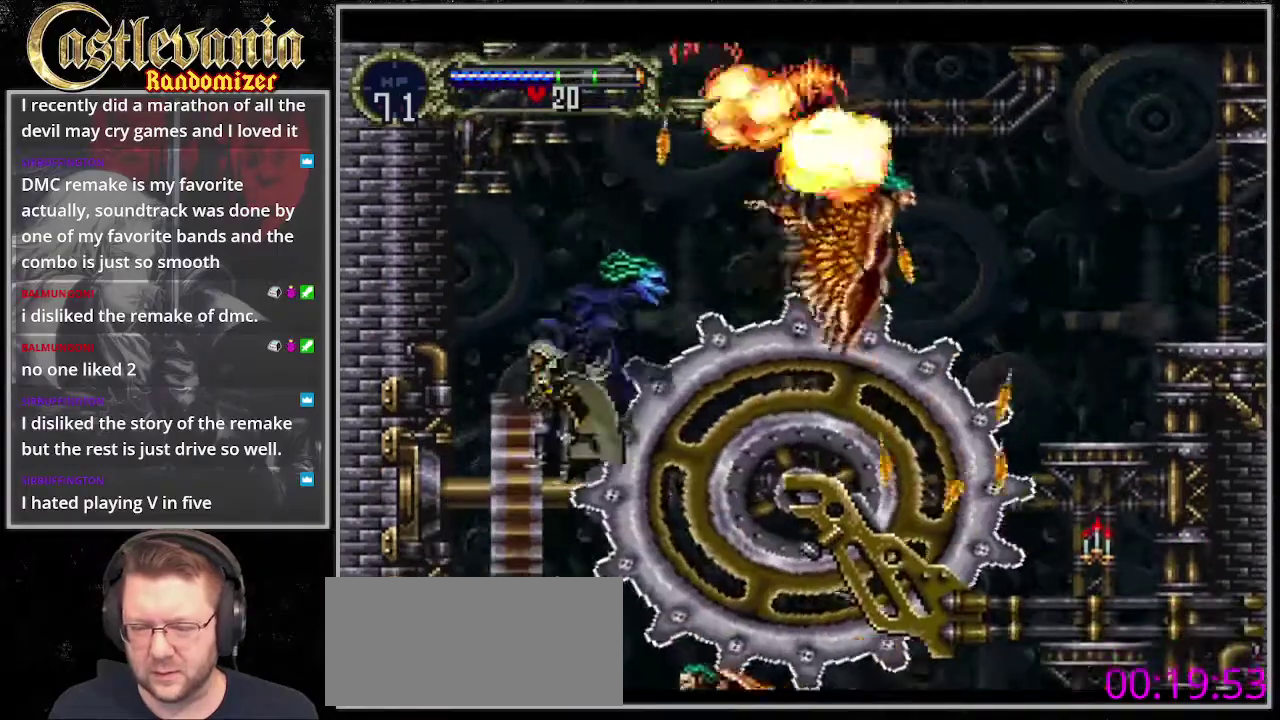
{"buttons": [], "events": [[304, "DPAD_LEFT", "up"], [304, "DPAD_RIGHT", "down"], [405, "DPAD_RIGHT", "up"]]}
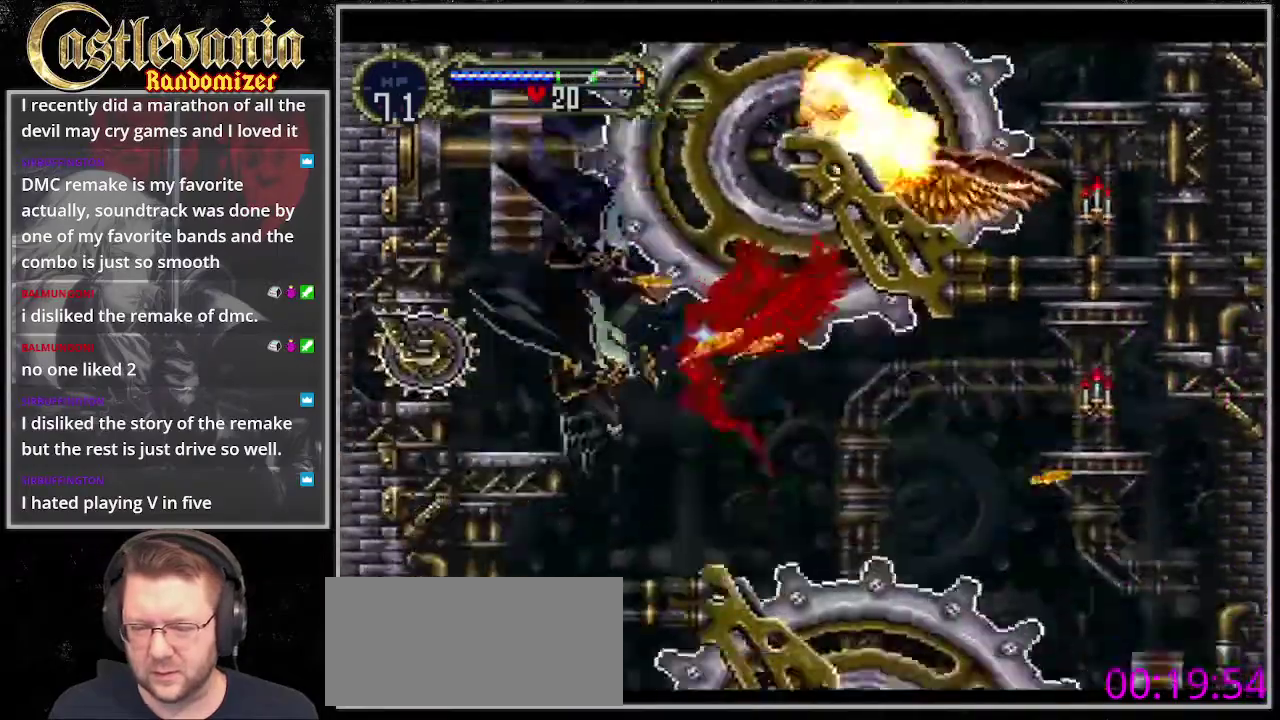
{"buttons": [], "events": [[338, "DPAD_LEFT", "down"], [507, "DPAD_LEFT", "up"]]}
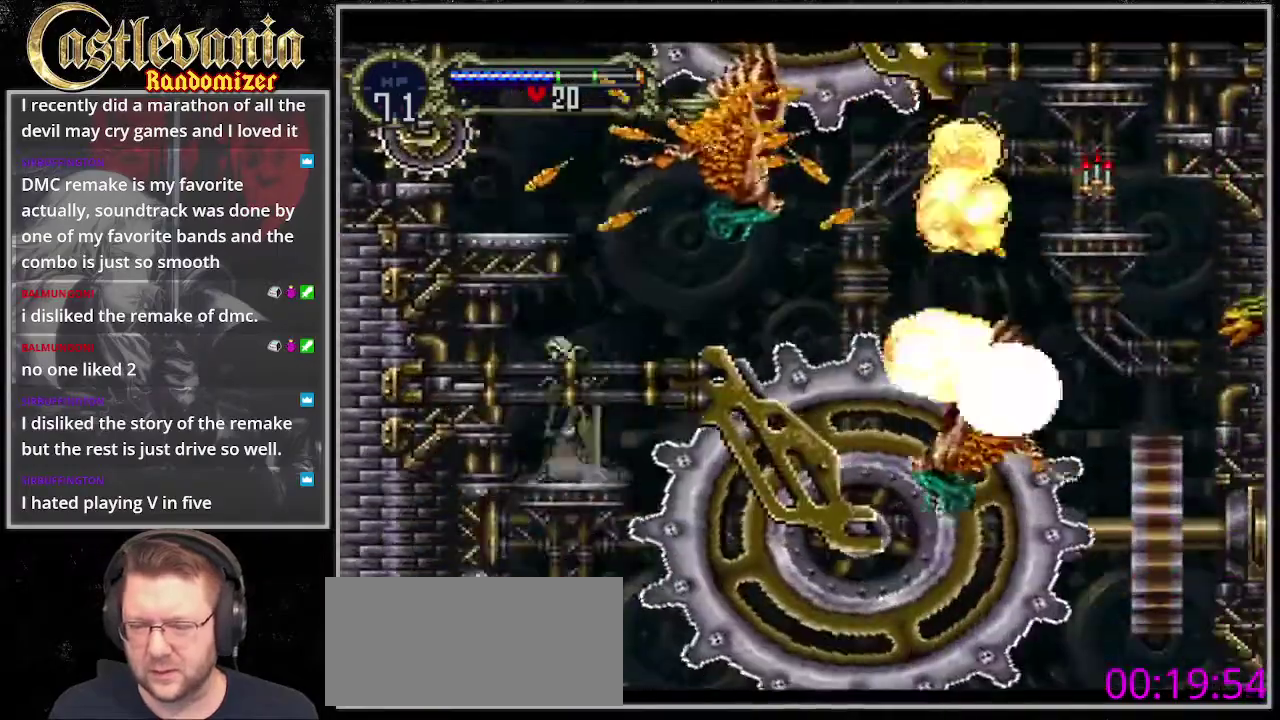
{"buttons": [], "events": [[33, "DPAD_RIGHT", "down"], [101, "DPAD_RIGHT", "up"]]}
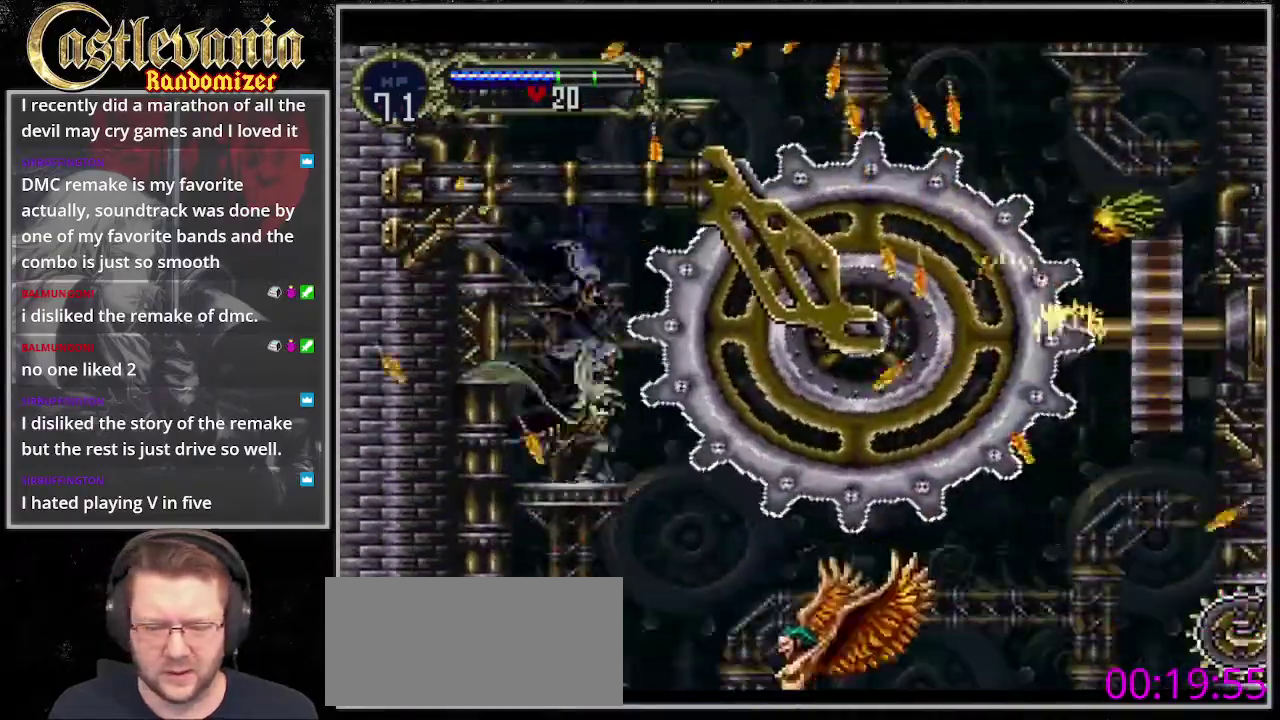
{"buttons": ["DPAD_RIGHT"], "events": [[169, "START", "down"], [236, "START", "up"], [473, "DPAD_RIGHT", "down"]]}
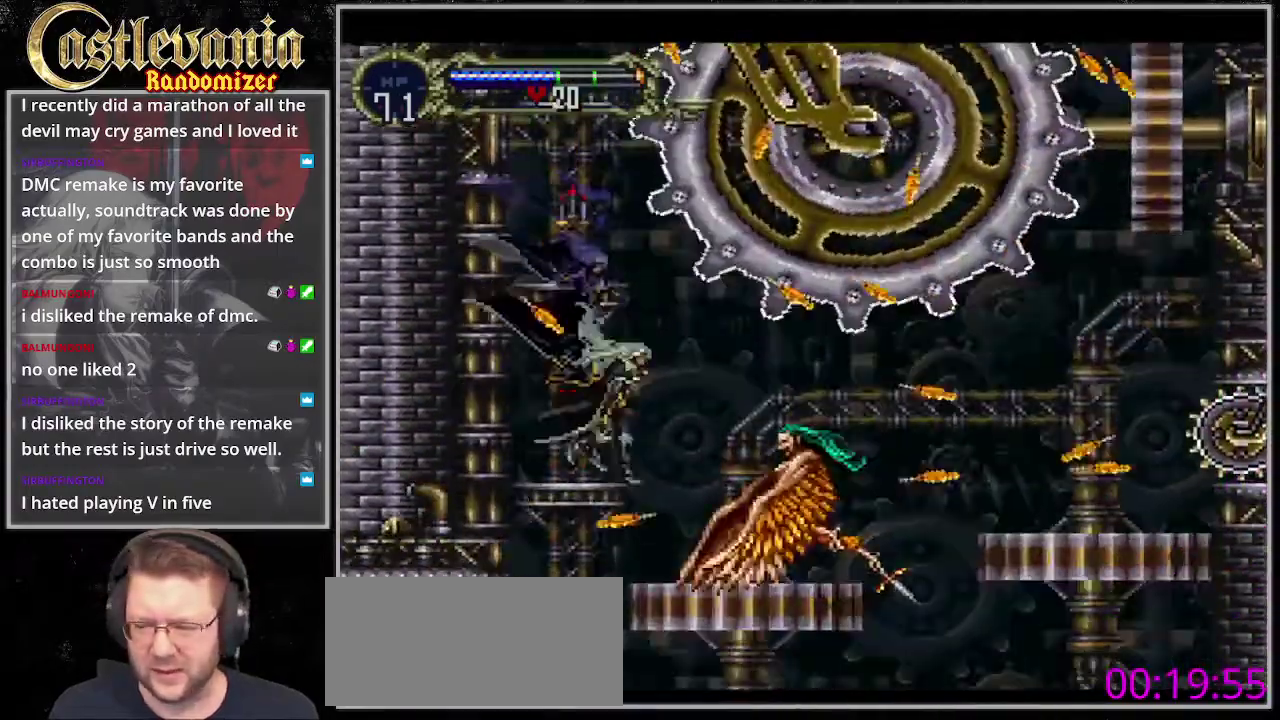
{"buttons": [], "events": [[168, "DPAD_RIGHT", "up"]]}
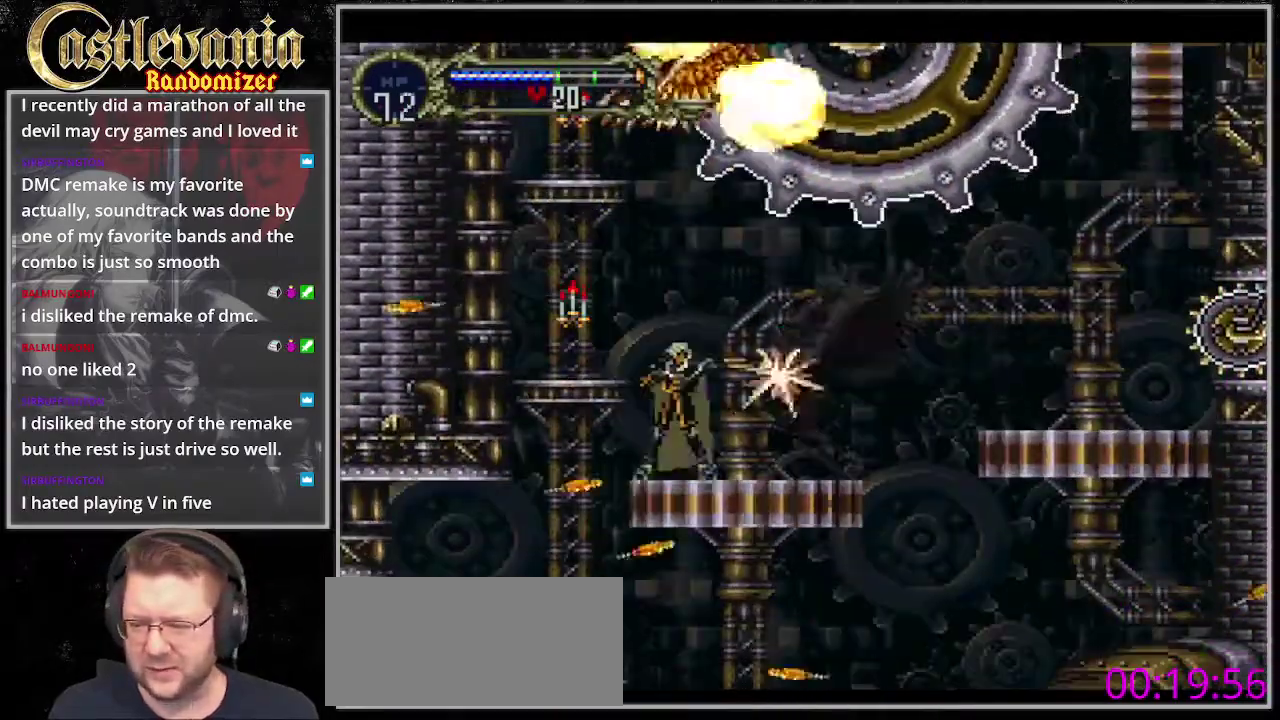
{"buttons": ["DPAD_LEFT"], "events": [[338, "DPAD_LEFT", "down"]]}
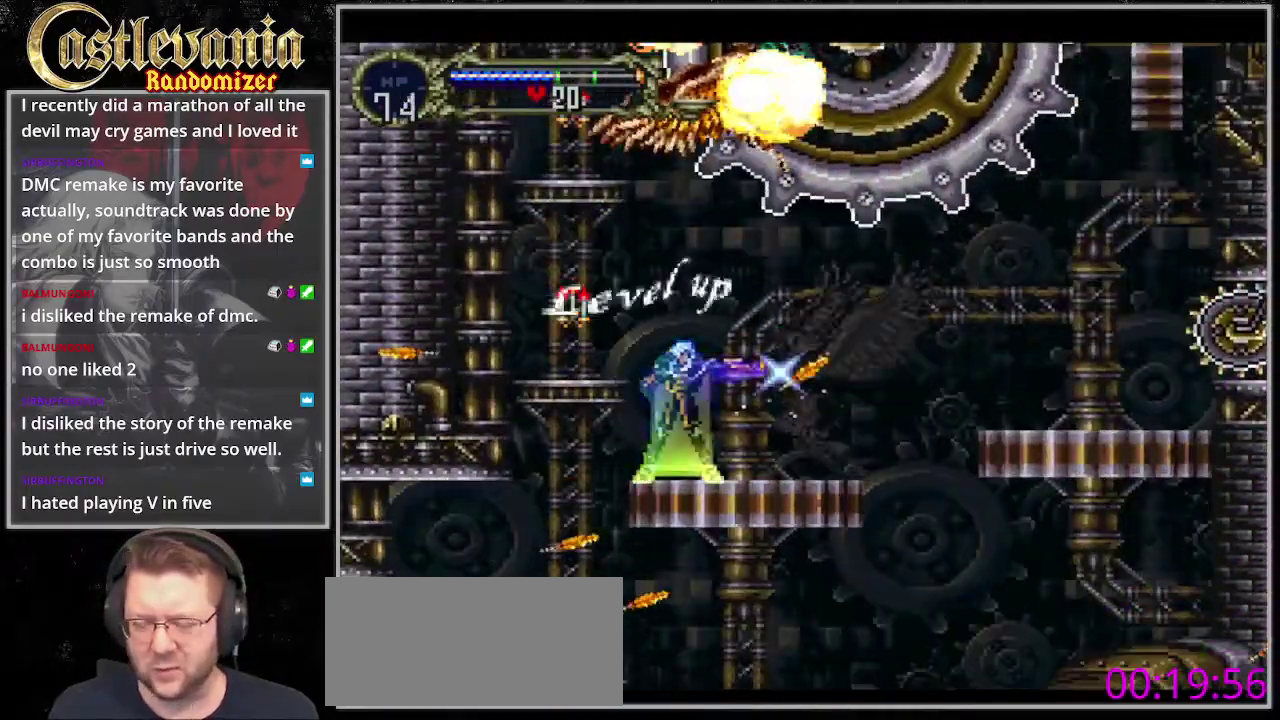
{"buttons": [], "events": [[101, "DPAD_LEFT", "up"]]}
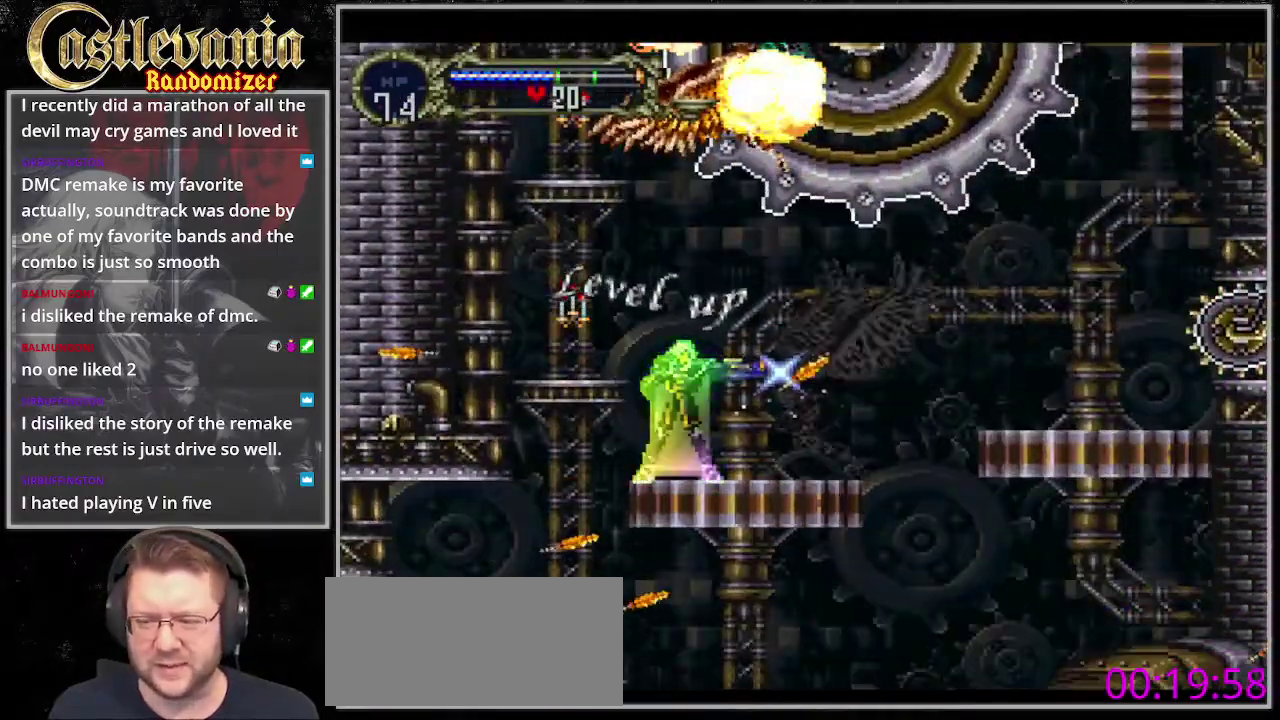
{"buttons": [], "events": []}
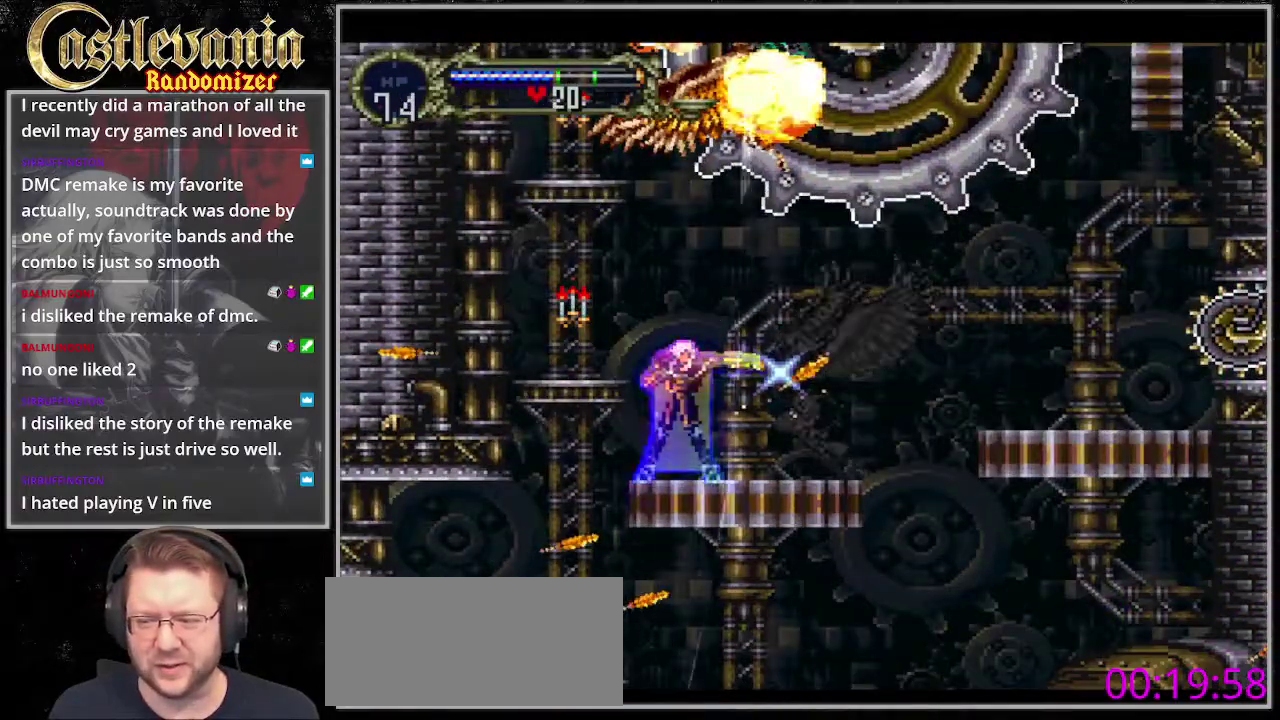
{"buttons": ["DPAD_LEFT"], "events": [[507, "DPAD_LEFT", "down"]]}
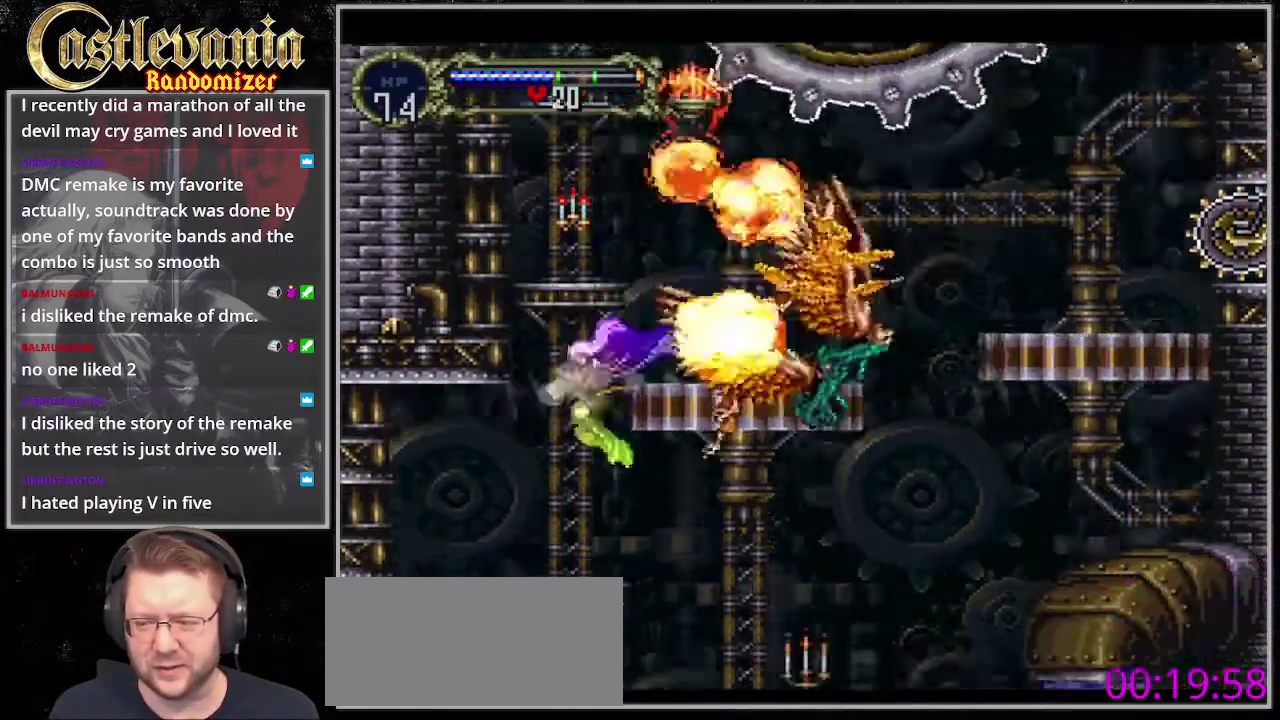
{"buttons": ["DPAD_LEFT"], "events": []}
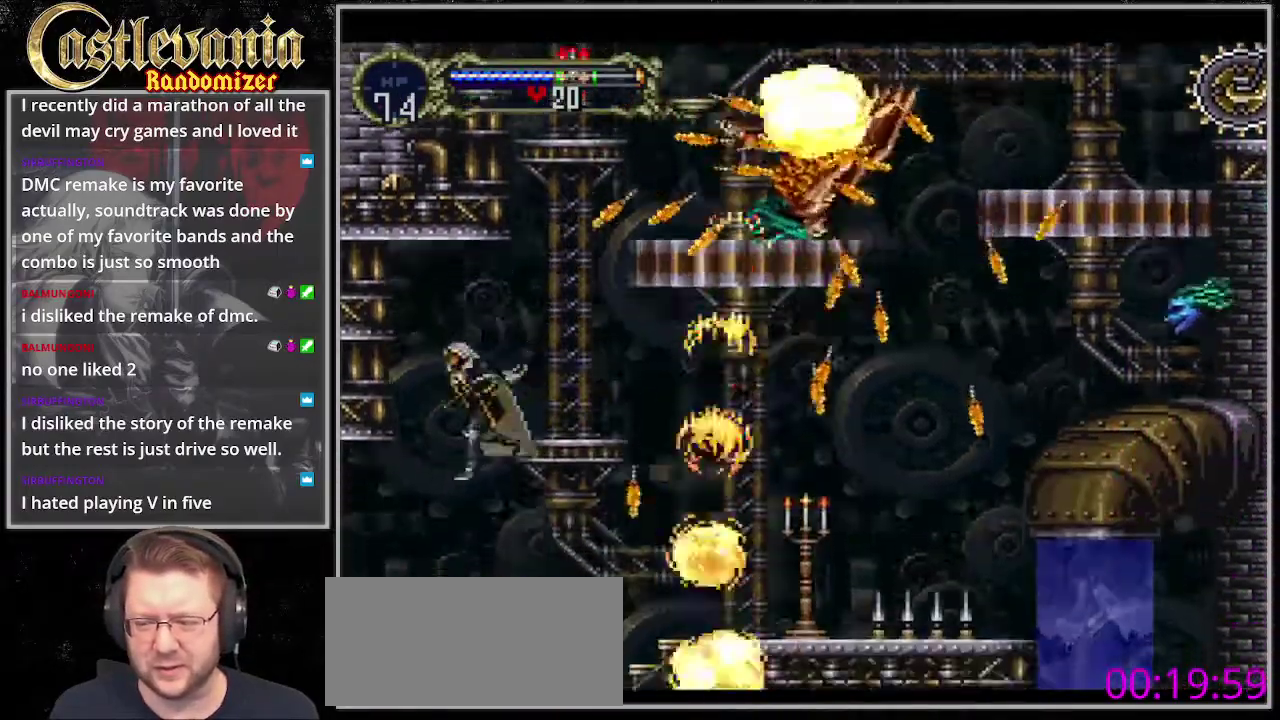
{"buttons": ["DPAD_LEFT"], "events": []}
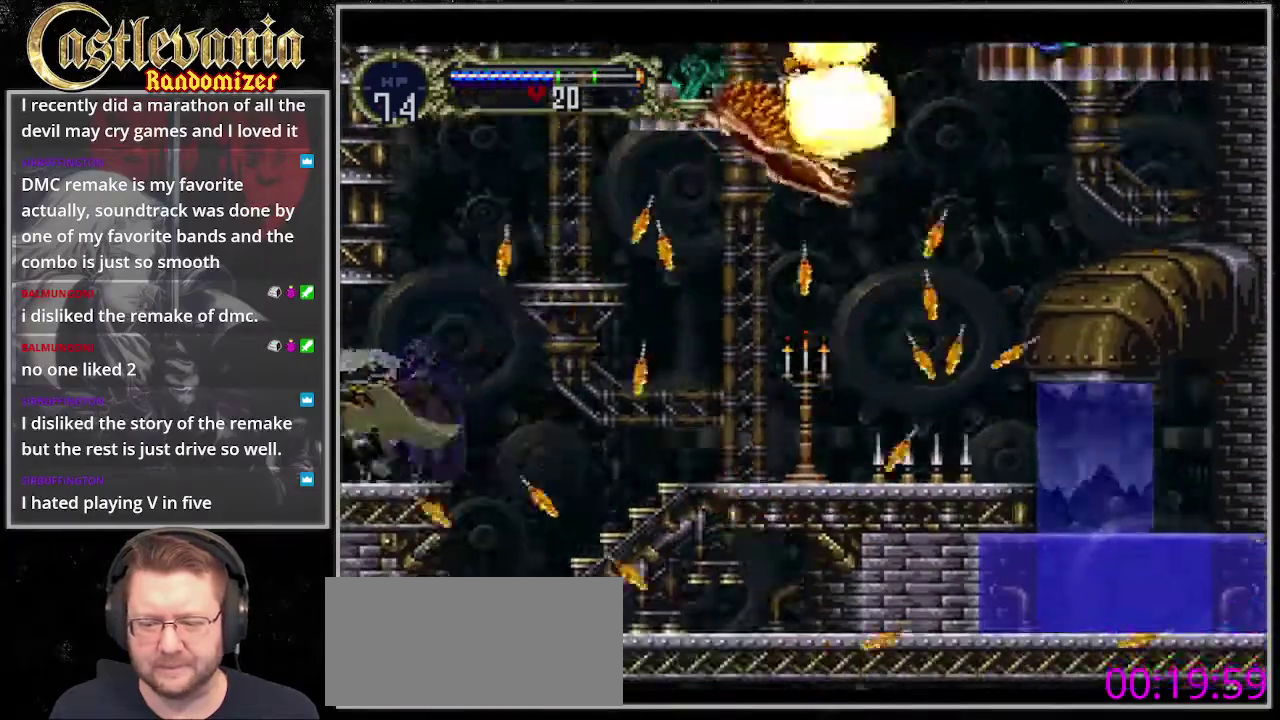
{"buttons": ["DPAD_LEFT"], "events": []}
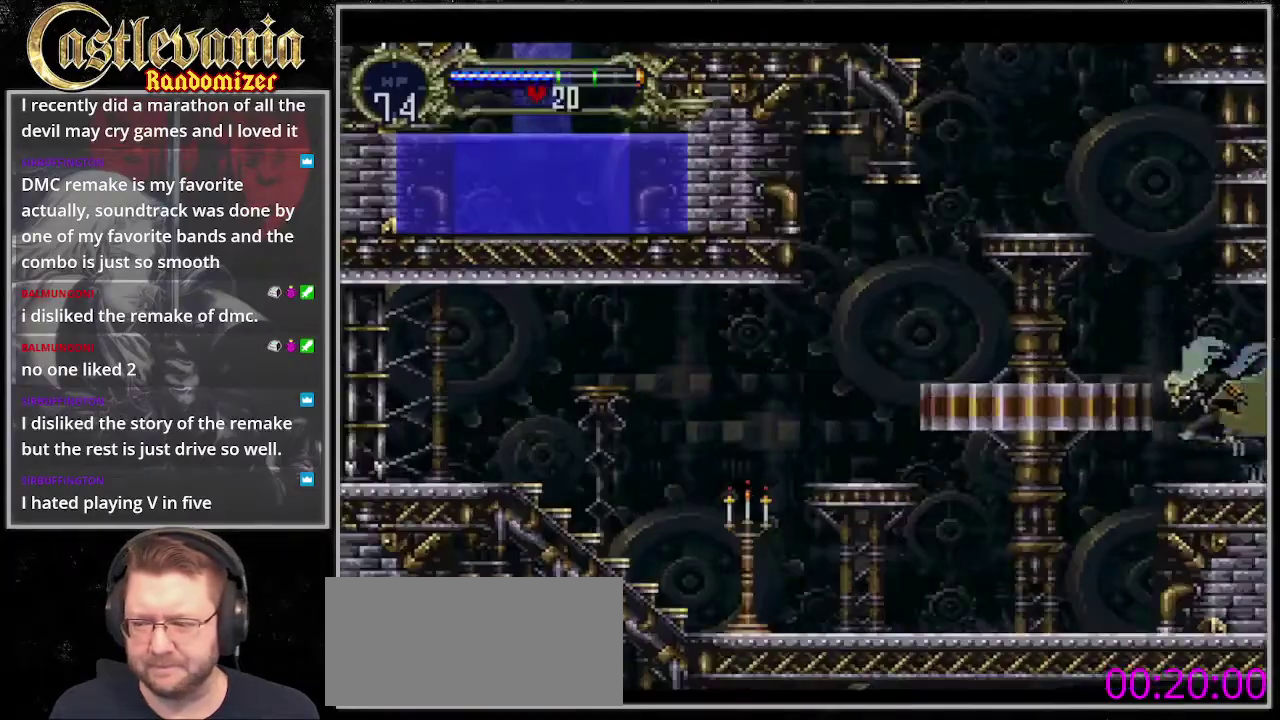
{"buttons": ["DPAD_LEFT"], "events": []}
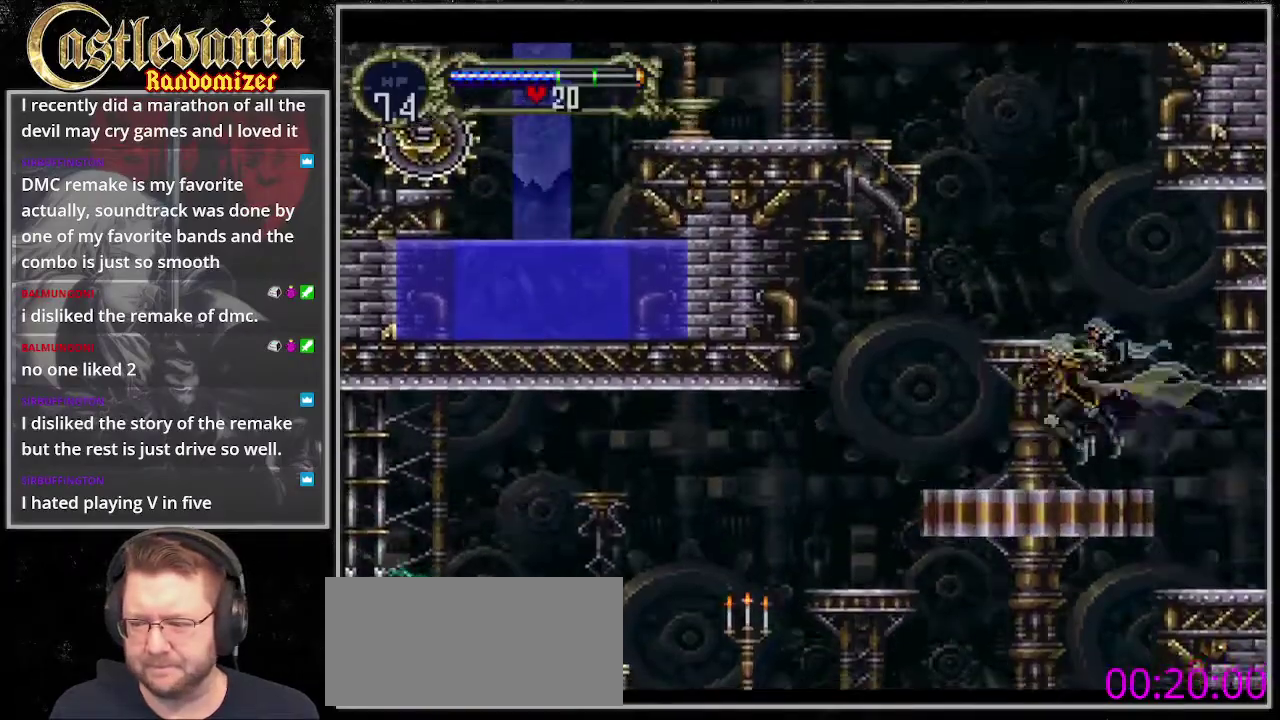
{"buttons": ["DPAD_LEFT"], "events": [[236, "DPAD_LEFT", "up"], [270, "DPAD_RIGHT", "down"], [439, "DPAD_LEFT", "down"], [439, "DPAD_RIGHT", "up"]]}
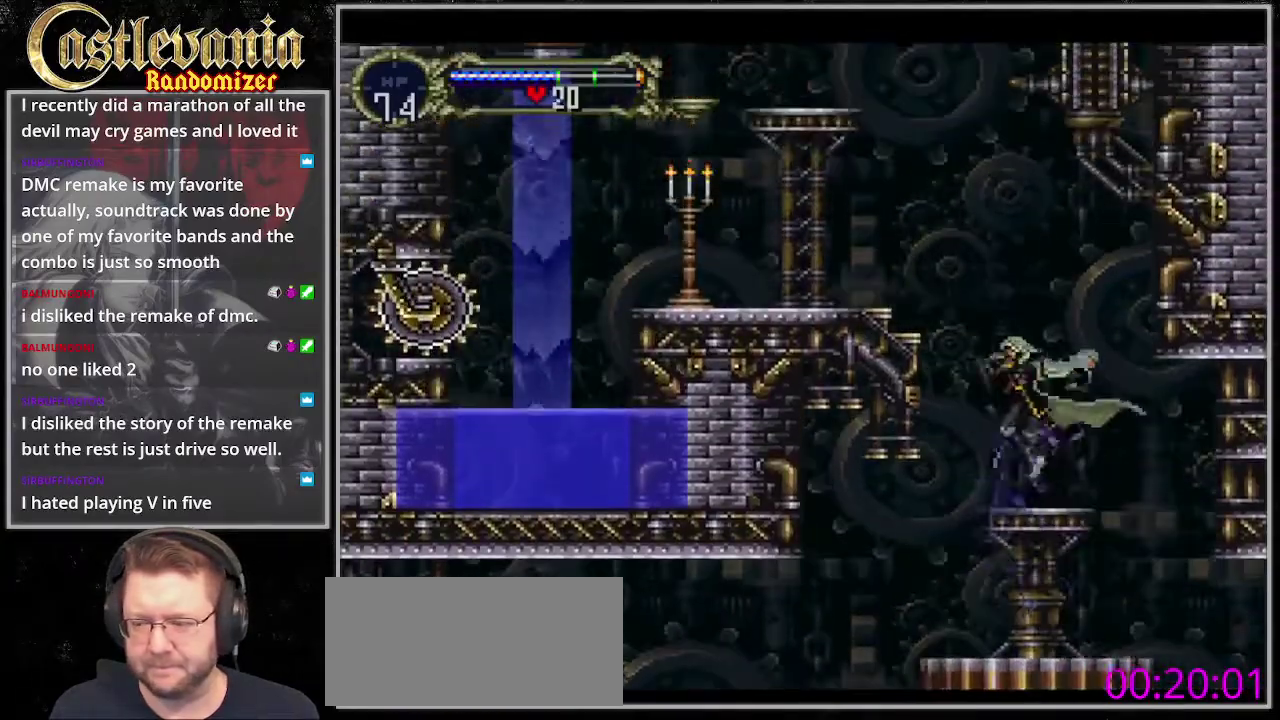
{"buttons": ["DPAD_LEFT"], "events": [[33, "DPAD_LEFT", "up"], [304, "DPAD_LEFT", "down"]]}
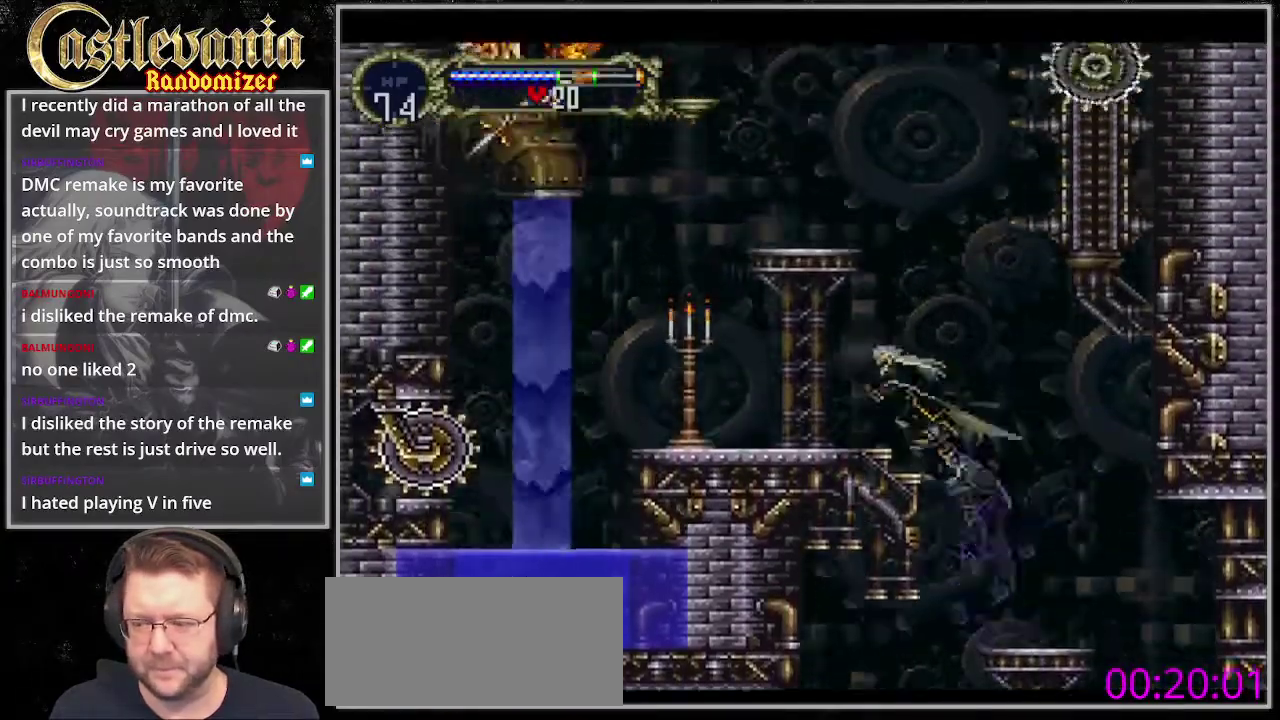
{"buttons": [], "events": [[304, "DPAD_LEFT", "up"]]}
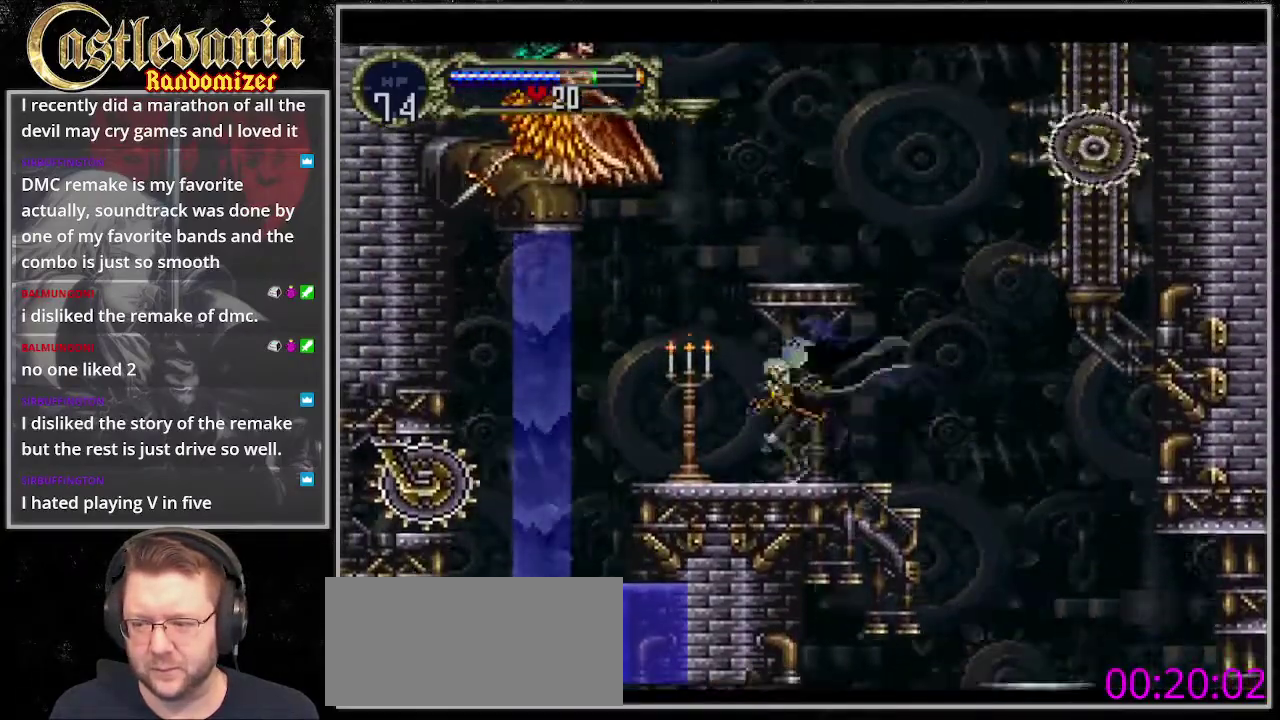
{"buttons": ["DPAD_RIGHT"], "events": [[135, "DPAD_LEFT", "down"], [371, "DPAD_LEFT", "up"], [507, "DPAD_RIGHT", "down"]]}
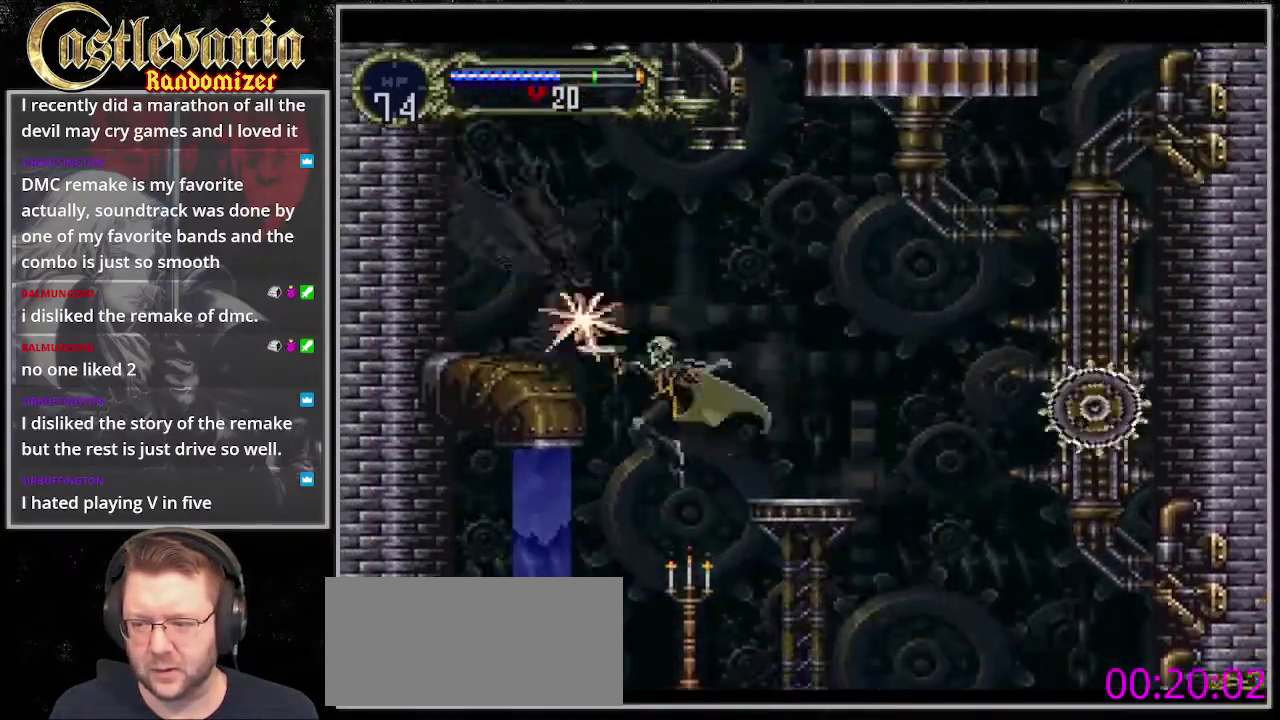
{"buttons": [], "events": [[371, "DPAD_RIGHT", "up"]]}
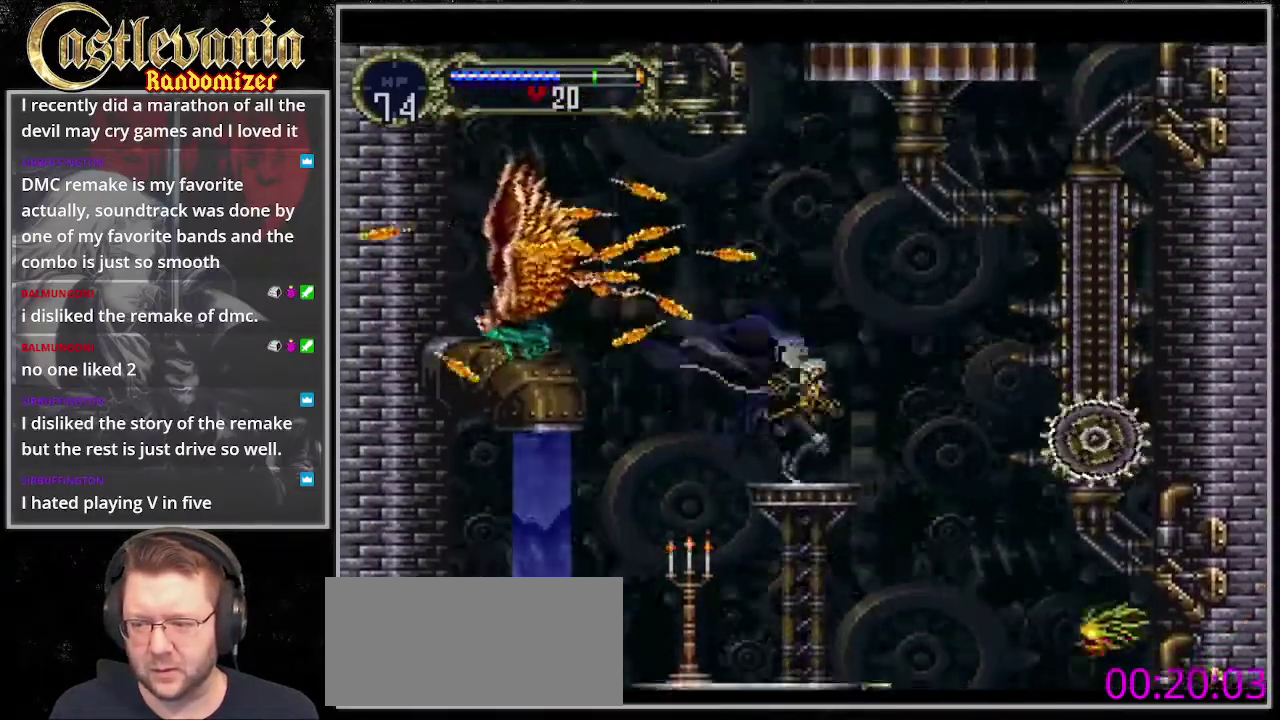
{"buttons": [], "events": [[236, "R1", "down"], [473, "R1", "up"]]}